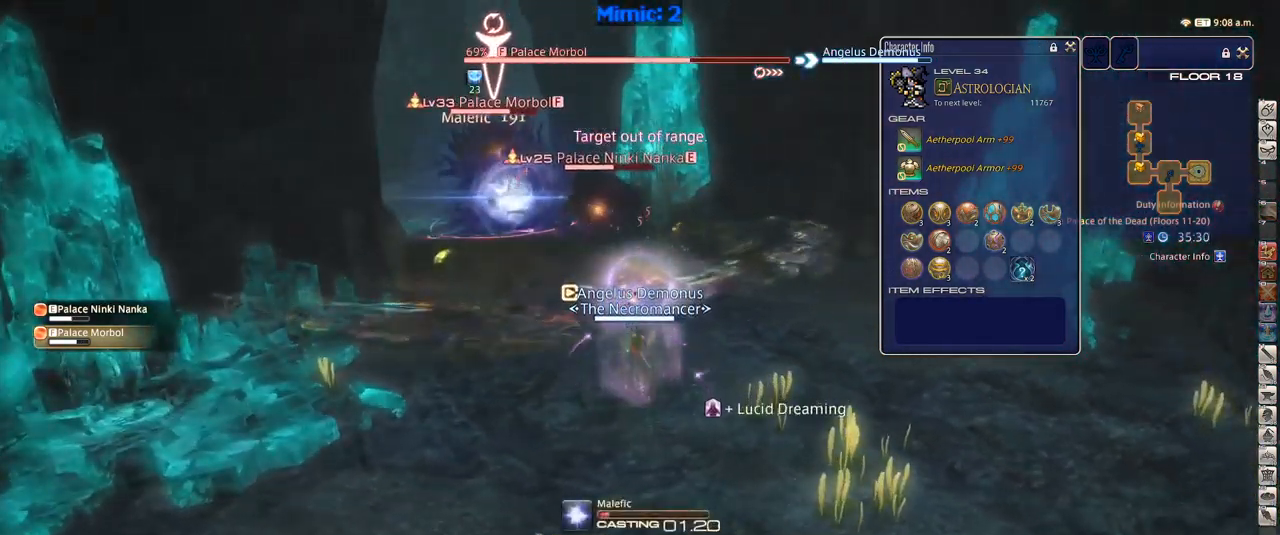
Gameplay with keyboard; each line is a JSON object with the keys held at the frame after it. "events" lists presses ("down") and releases ("up") of ".", "/", "0", "1", "2", "3", "4", "5", "6", "7", "8", "9", "a", "alt_l", "alt_r", "b", "backslash", "backspace", "c", "caps_lock", "comma", "ctrl_l", "ctrl_r", "d", "down", "e", "equals", "escape", "f", "f1", "f10", "f11", "f12", "f2", "f3", "f4", "f5", "f6", "f7", "f8", "f9", "g", "h", "i", "j", "k", "l", "lbracket", "left", "m", "minus", "n", "o", "p", "q", "quote", "r", "rbracket", "return", "right", "s", "semicolon", "shift_l", "shift_r", "space", "super", "t", "tab", "tilde", "u", "up", "v", "w", "x", "y" and "z" between this image and that frame as [ms after this image, input, new state], when the widget could be followed in between. No other keys are recorded. Mouse input is not recorded.
{"keys": ["p"], "events": [[67, "tab", "down"], [150, "tab", "up"], [301, "return", "down"], [334, "return", "up"], [434, "p", "down"]]}
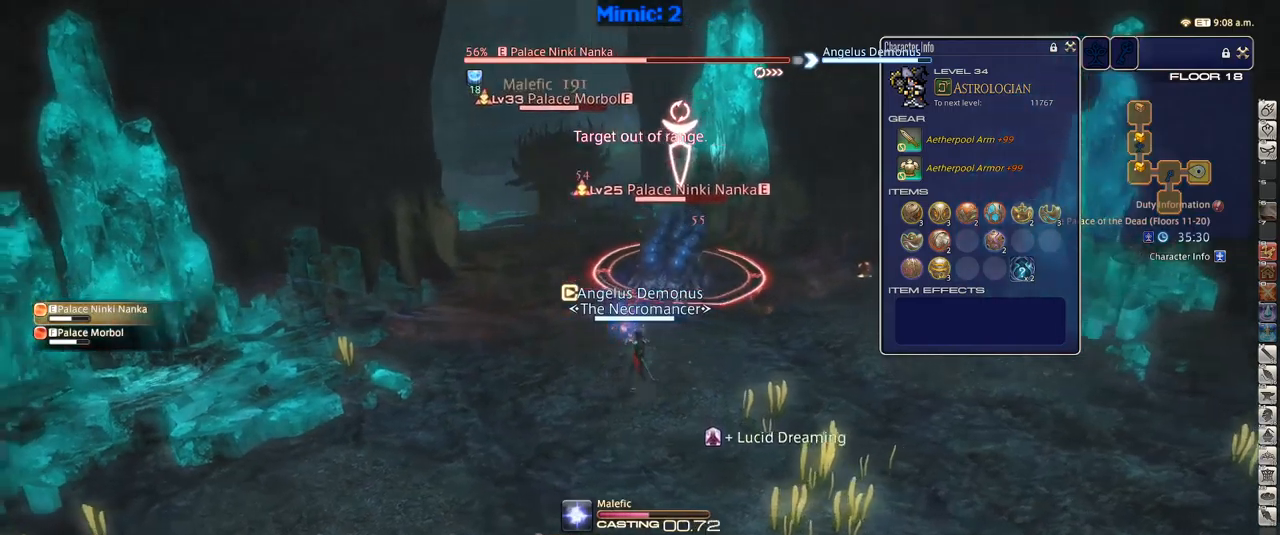
{"keys": ["p"], "events": [[183, "p", "up"], [283, "lbracket", "down"], [367, "lbracket", "up"], [467, "p", "down"]]}
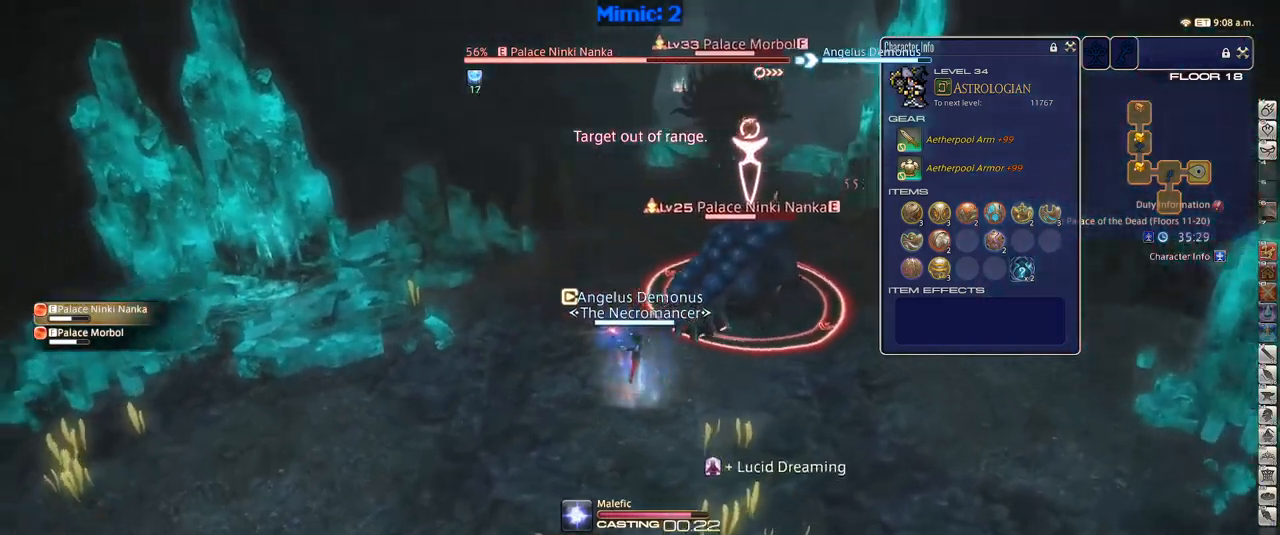
{"keys": ["d", "s"], "events": [[50, "minus", "down"], [100, "p", "up"], [150, "minus", "up"], [200, "s", "down"], [283, "d", "down"]]}
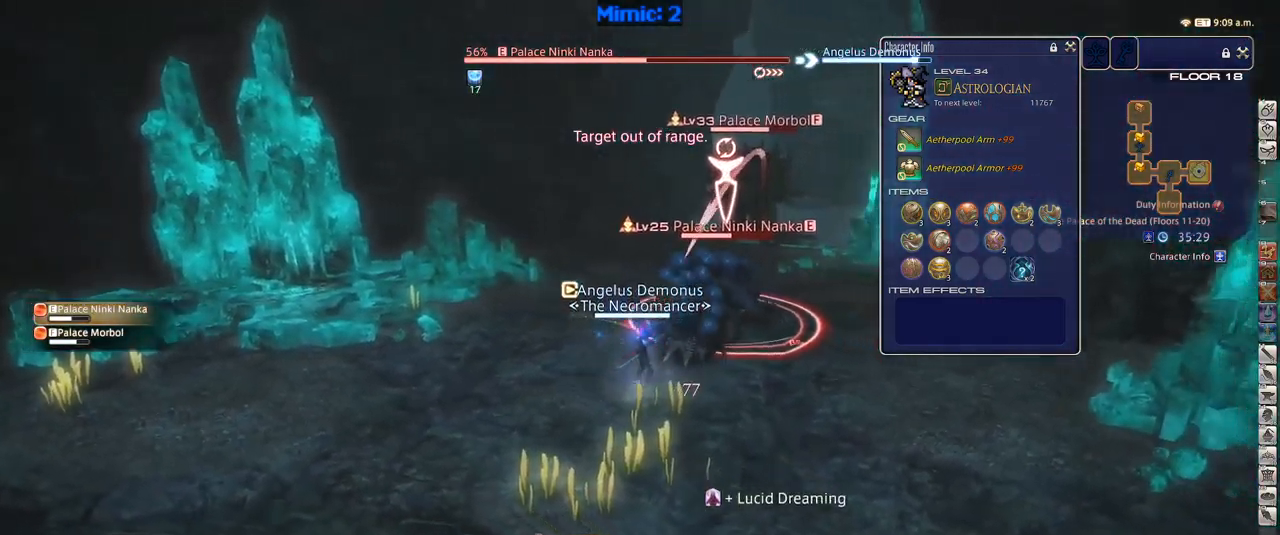
{"keys": ["d", "s"], "events": [[67, "lbracket", "down"], [167, "lbracket", "up"], [267, "return", "down"], [317, "return", "up"]]}
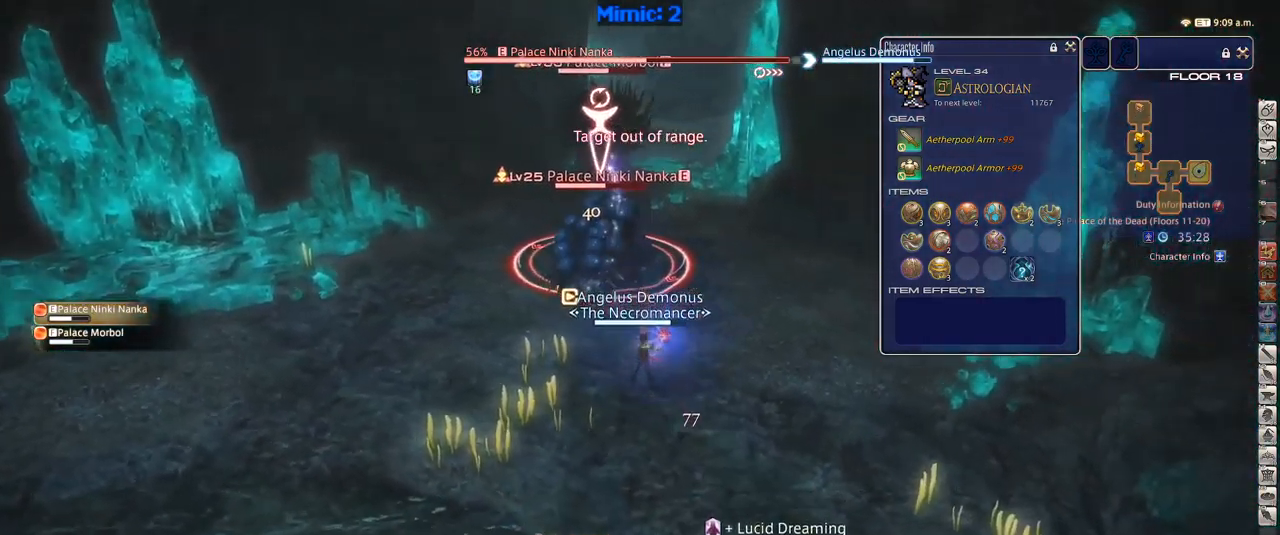
{"keys": ["p"], "events": [[100, "rbracket", "down"], [100, "s", "up"], [133, "d", "up"], [133, "rbracket", "up"], [317, "p", "down"], [417, "1", "down"], [417, "p", "up"], [450, "p", "down"], [500, "1", "up"]]}
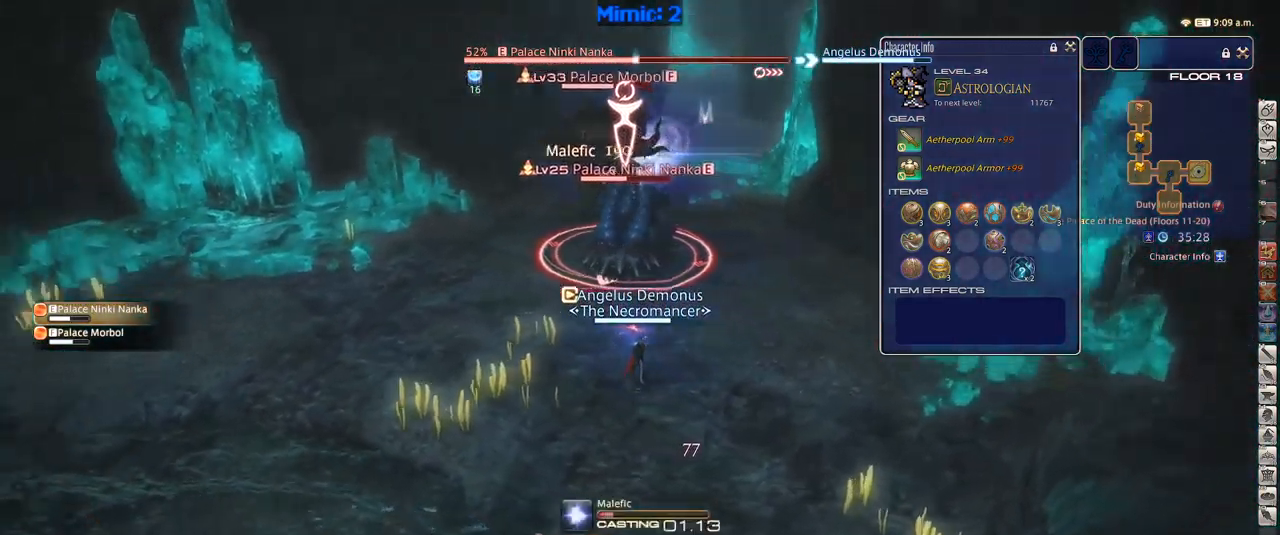
{"keys": [], "events": [[67, "p", "up"], [383, "p", "down"], [433, "p", "up"]]}
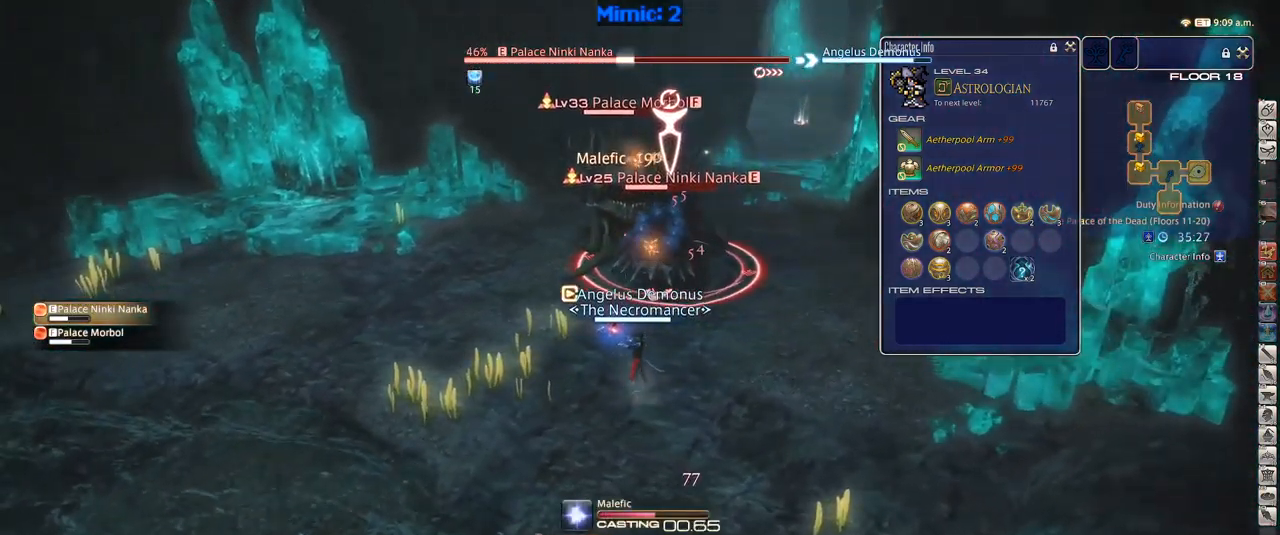
{"keys": [], "events": [[150, "return", "down"], [217, "return", "up"], [300, "return", "down"], [367, "return", "up"]]}
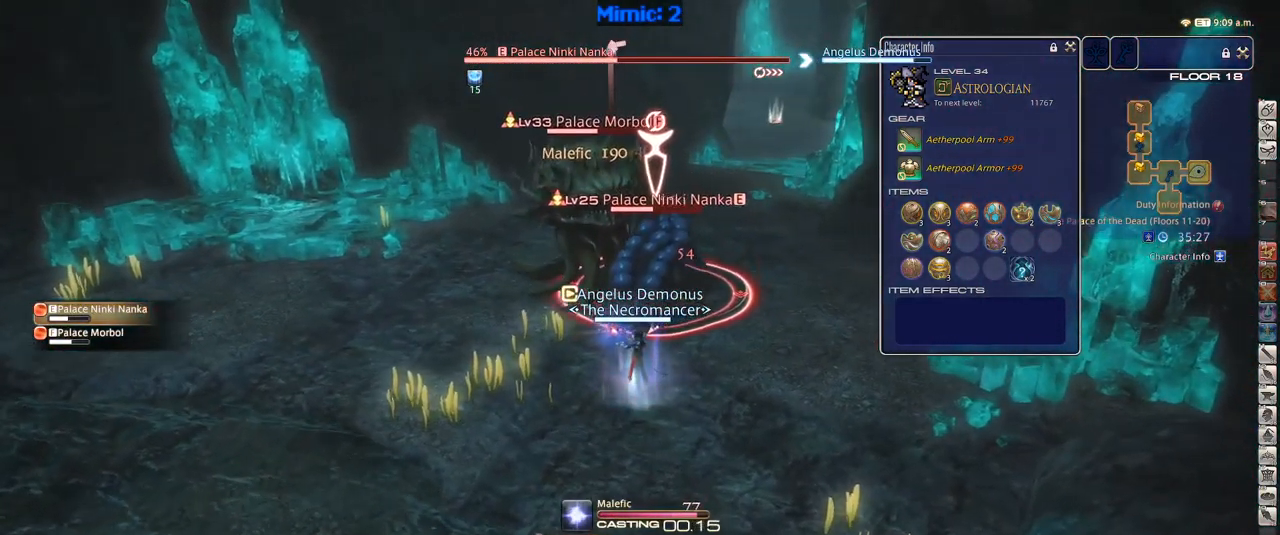
{"keys": ["d", "w"], "events": [[183, "lbracket", "down"], [183, "w", "down"], [267, "d", "down"], [267, "lbracket", "up"], [367, "p", "down"], [467, "p", "up"]]}
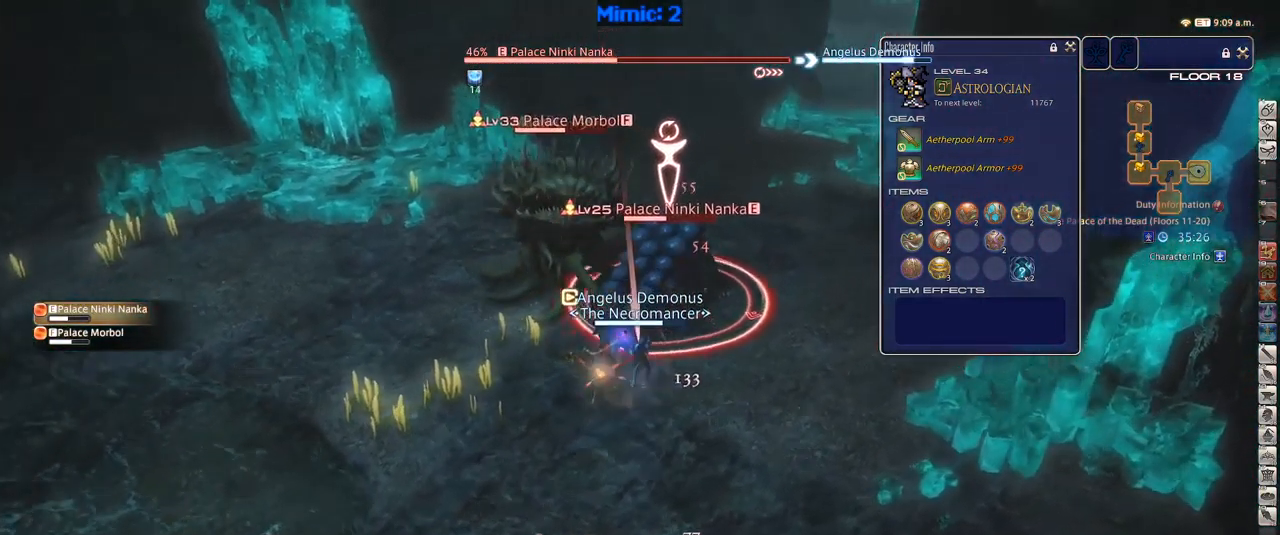
{"keys": ["w"], "events": [[17, "return", "down"], [117, "return", "up"], [200, "q", "down"], [283, "d", "up"], [283, "q", "up"], [283, "return", "down"], [383, "return", "up"]]}
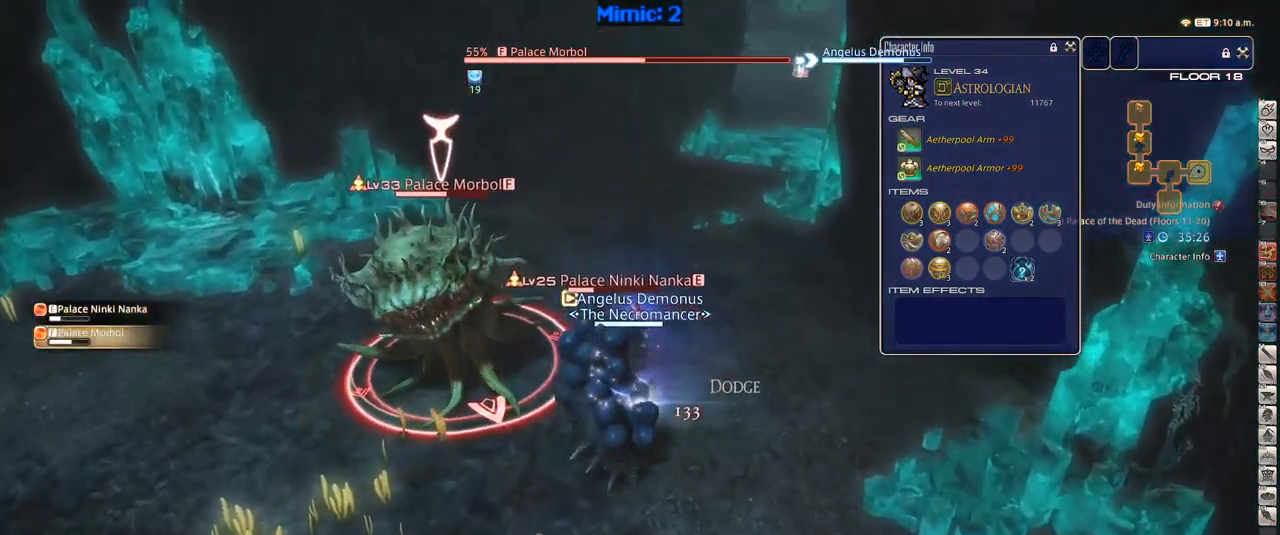
{"keys": ["p"], "events": [[117, "p", "down"], [167, "w", "up"], [300, "1", "down"], [350, "1", "up"], [450, "1", "down"], [500, "1", "up"]]}
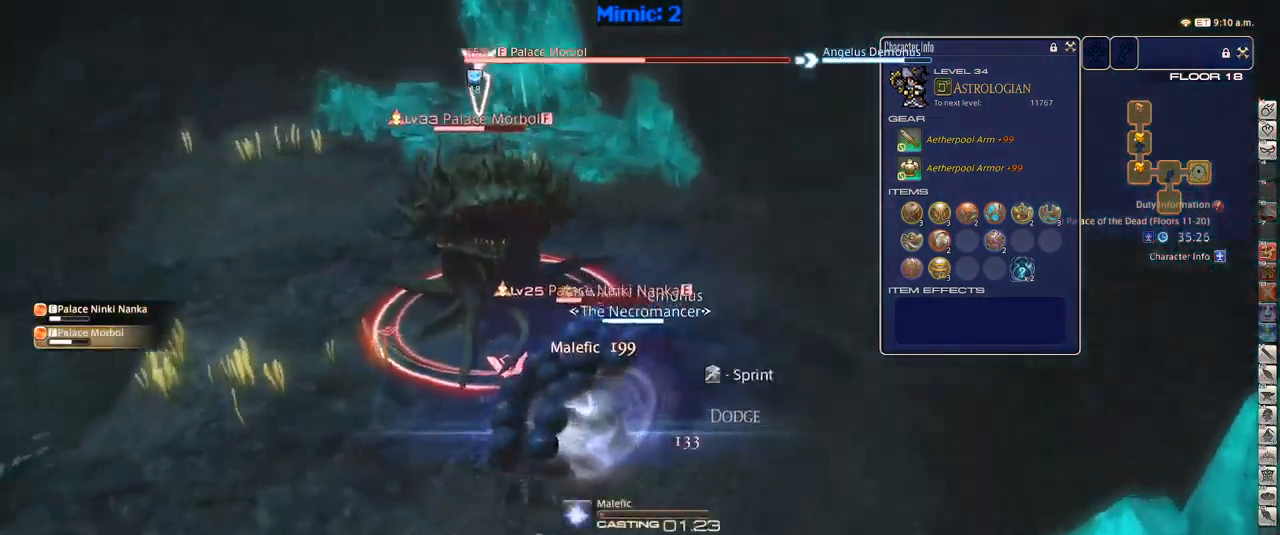
{"keys": ["p"], "events": [[33, "1", "down"], [133, "1", "up"], [200, "1", "down"], [366, "1", "up"], [433, "1", "down"], [516, "1", "up"]]}
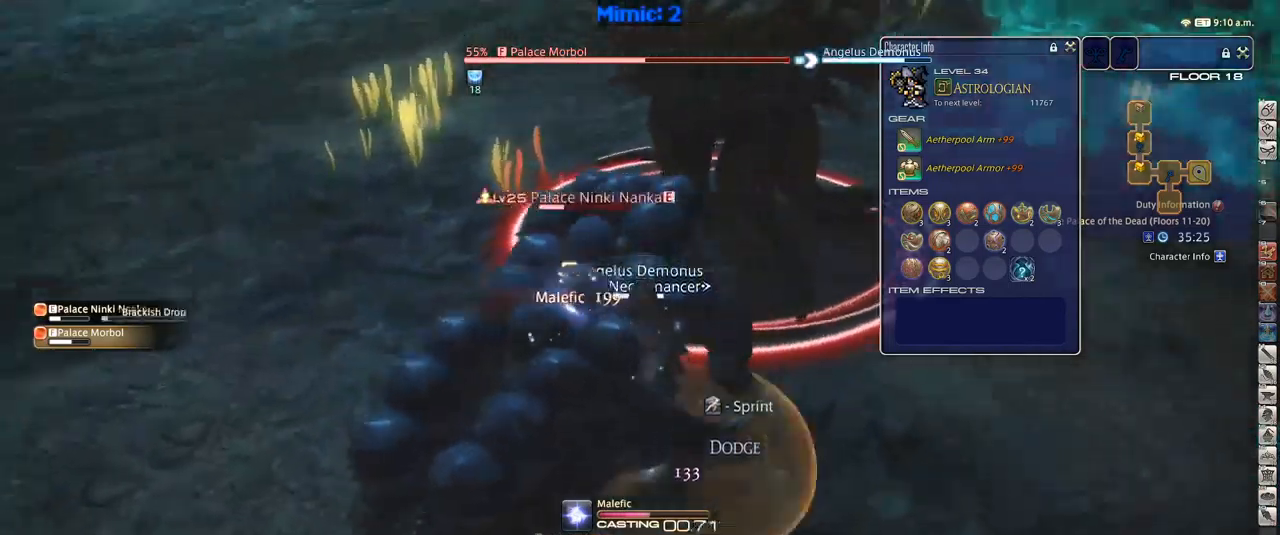
{"keys": ["p"], "events": []}
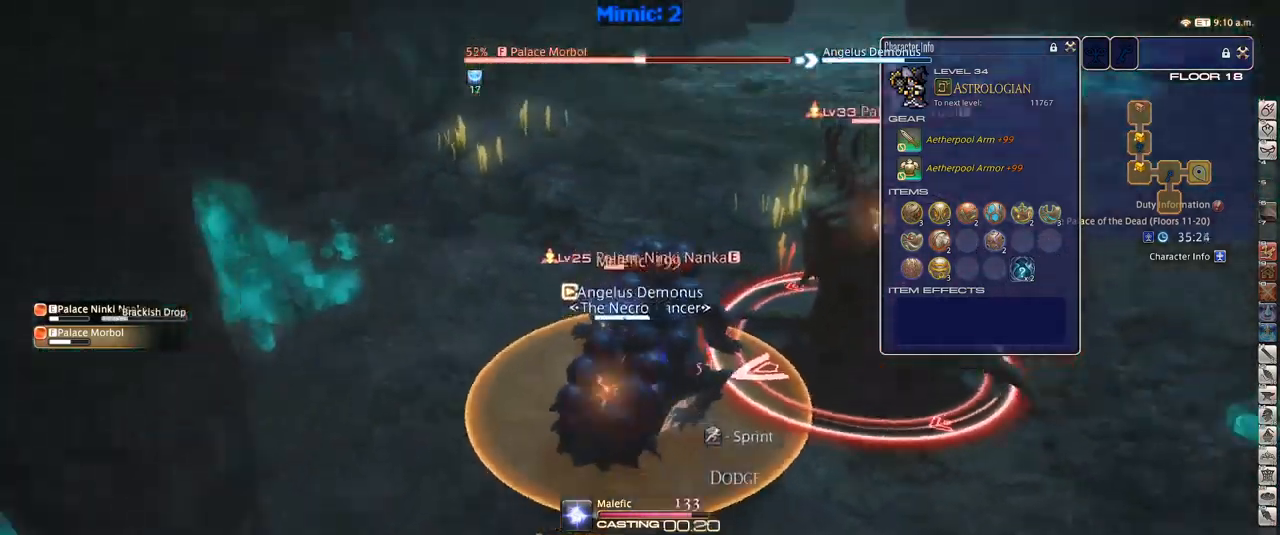
{"keys": ["d"], "events": [[17, "p", "up"], [100, "p", "down"], [150, "d", "down"], [150, "p", "up"], [300, "rbracket", "down"], [333, "rbracket", "up"]]}
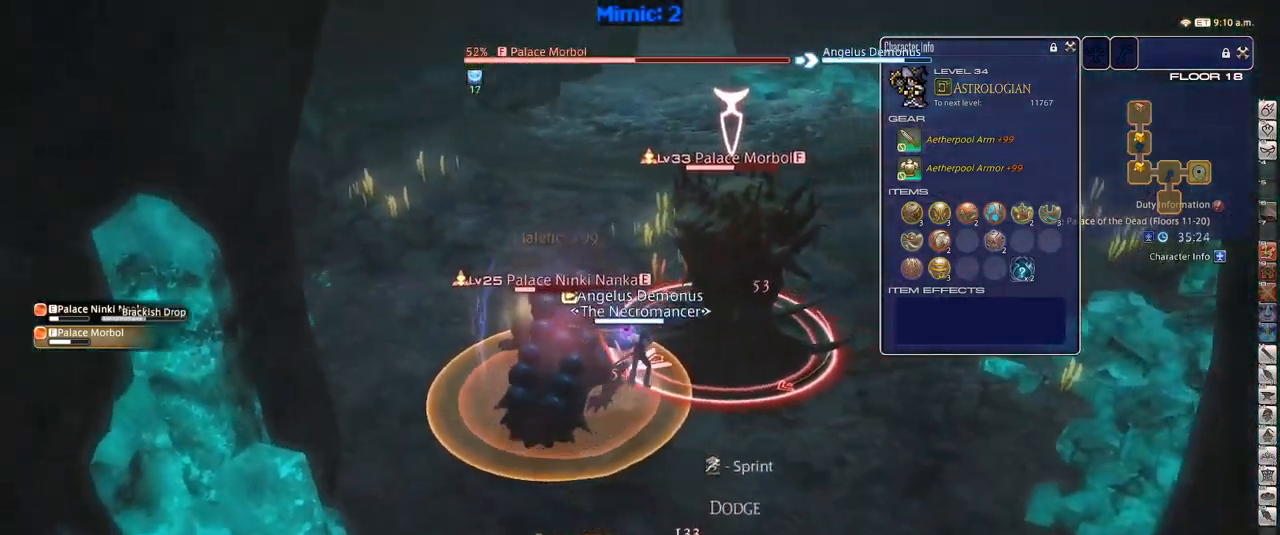
{"keys": ["d"], "events": []}
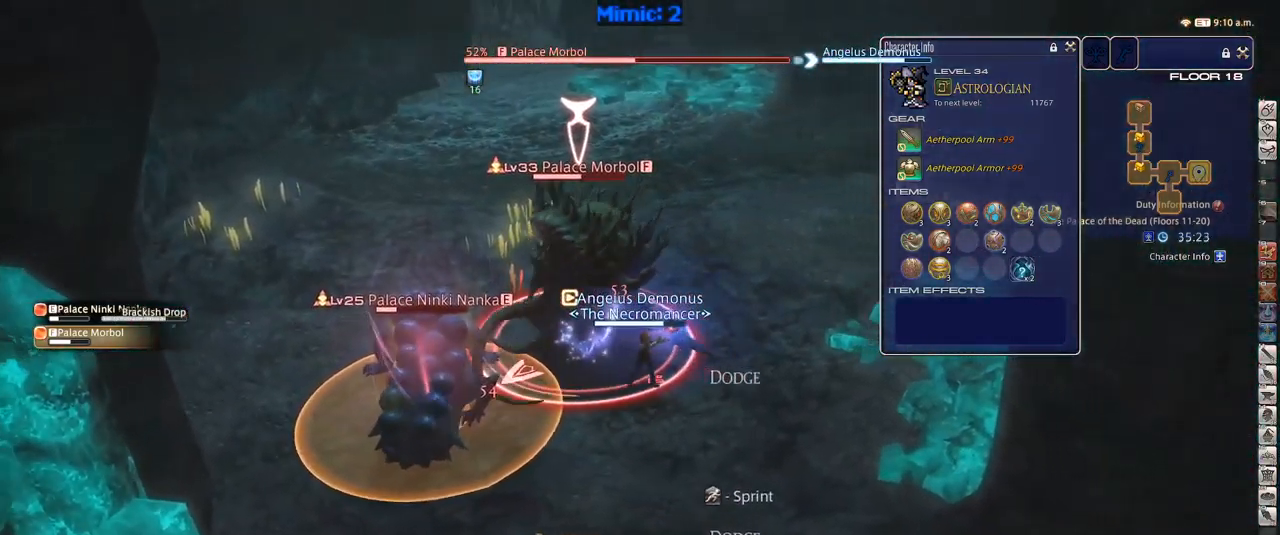
{"keys": ["1", "p"], "events": [[33, "d", "up"], [100, "1", "down"], [283, "1", "up"], [317, "1", "down"], [367, "p", "down"], [417, "1", "up"], [467, "1", "down"]]}
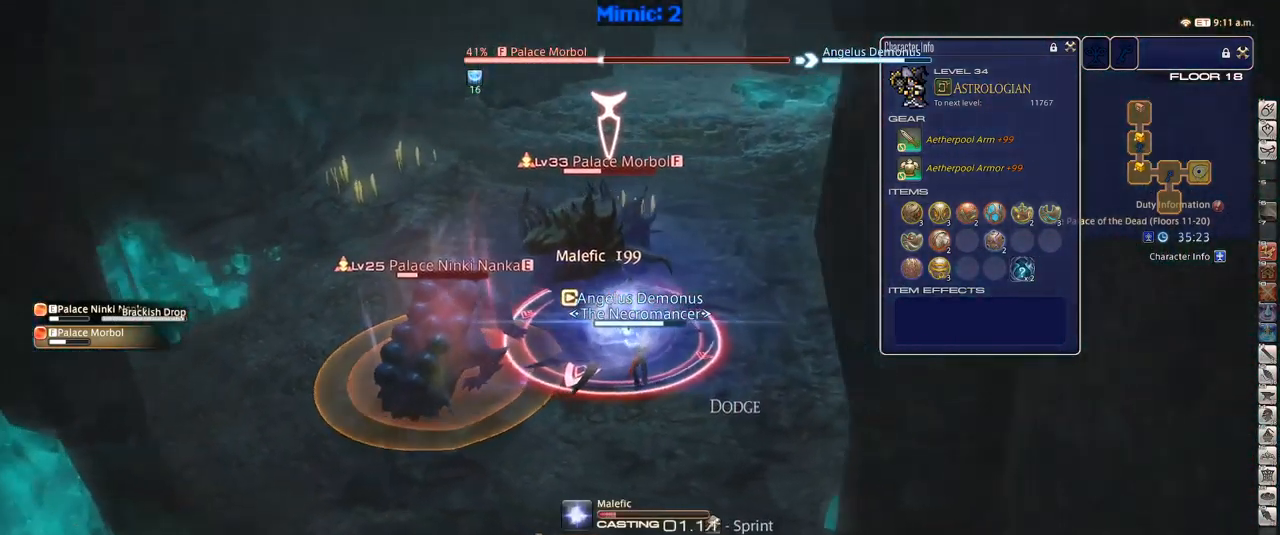
{"keys": ["p"], "events": [[67, "1", "up"]]}
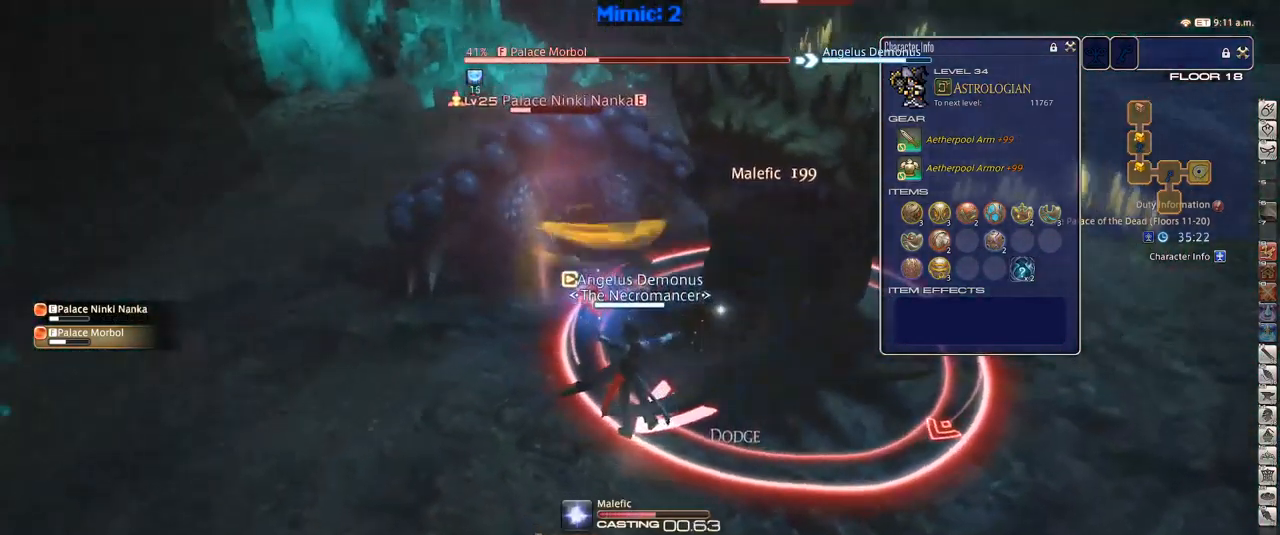
{"keys": ["minus", "p"], "events": [[167, "lbracket", "down"], [217, "lbracket", "up"], [433, "minus", "down"]]}
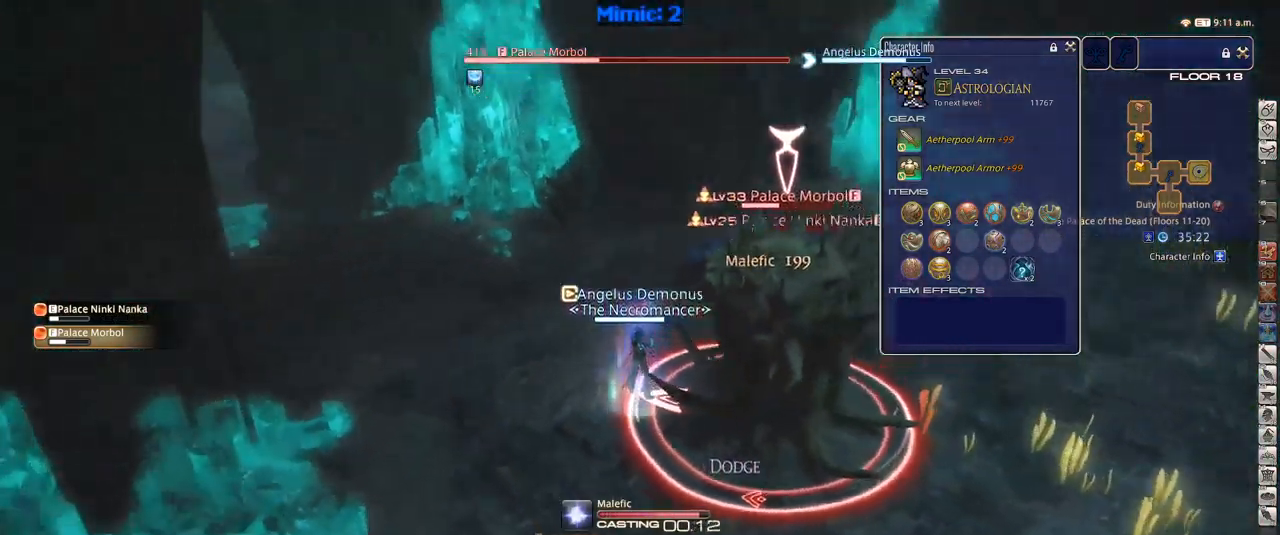
{"keys": ["s"], "events": [[33, "minus", "up"], [33, "p", "up"], [83, "p", "down"], [83, "s", "down"], [233, "p", "up"]]}
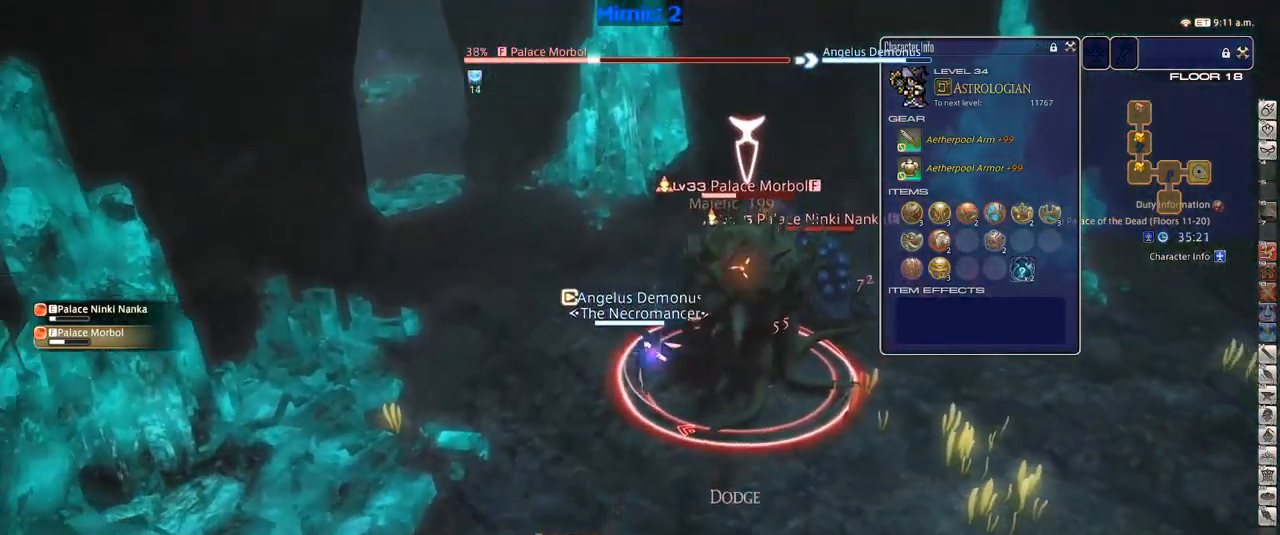
{"keys": ["s"], "events": []}
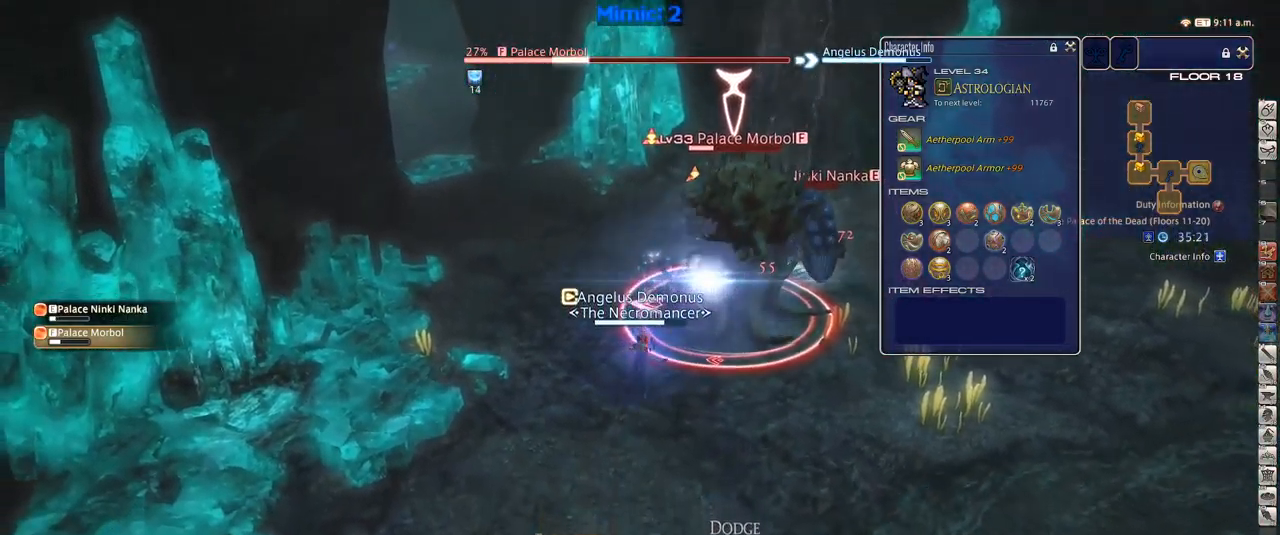
{"keys": ["rbracket"], "events": [[17, "s", "up"], [117, "1", "down"], [167, "1", "up"], [217, "1", "down"], [267, "1", "up"], [350, "1", "down"], [350, "rbracket", "down"], [450, "1", "up"]]}
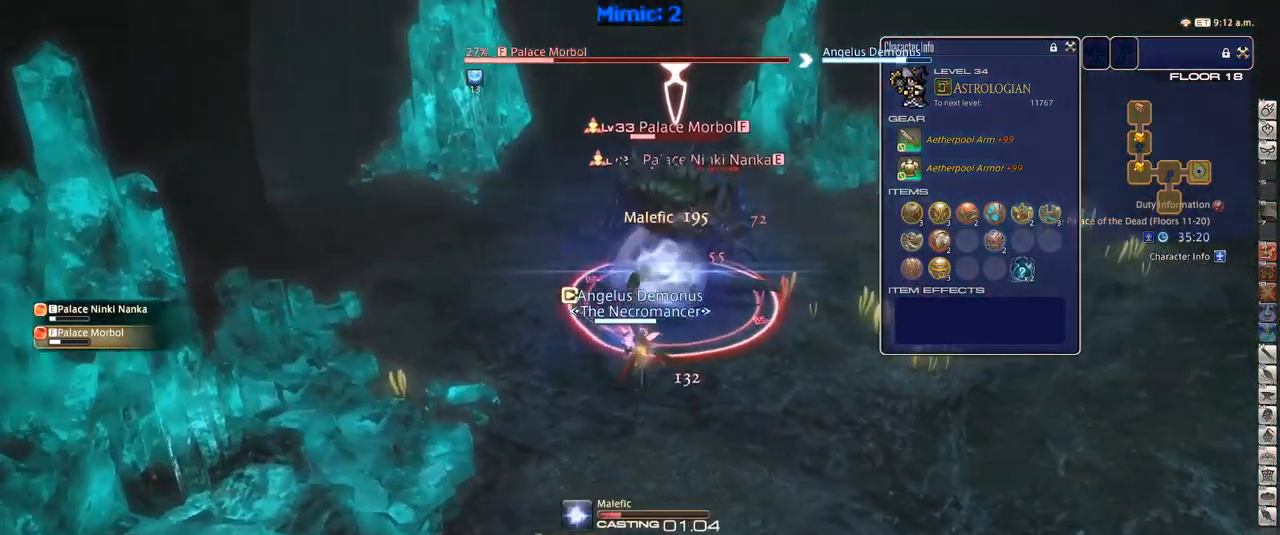
{"keys": ["p"], "events": [[83, "rbracket", "up"], [367, "p", "down"]]}
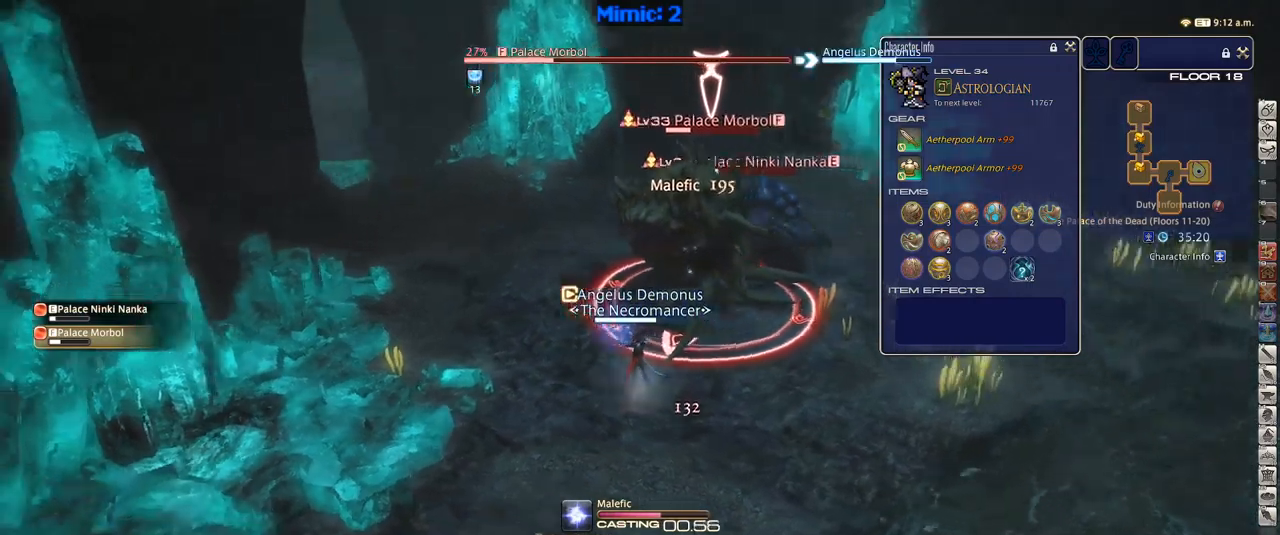
{"keys": ["minus", "p", "w"], "events": [[167, "lbracket", "down"], [300, "lbracket", "up"], [334, "p", "up"], [434, "p", "down"], [484, "minus", "down"], [484, "w", "down"]]}
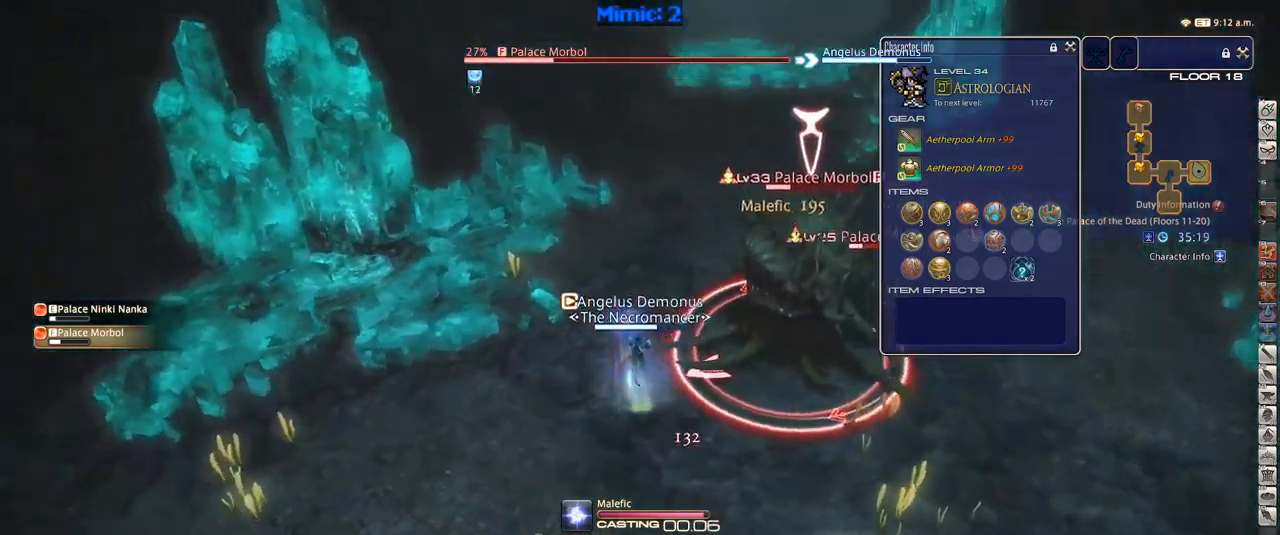
{"keys": ["d", "w"], "events": [[34, "minus", "up"], [34, "p", "up"], [67, "d", "down"]]}